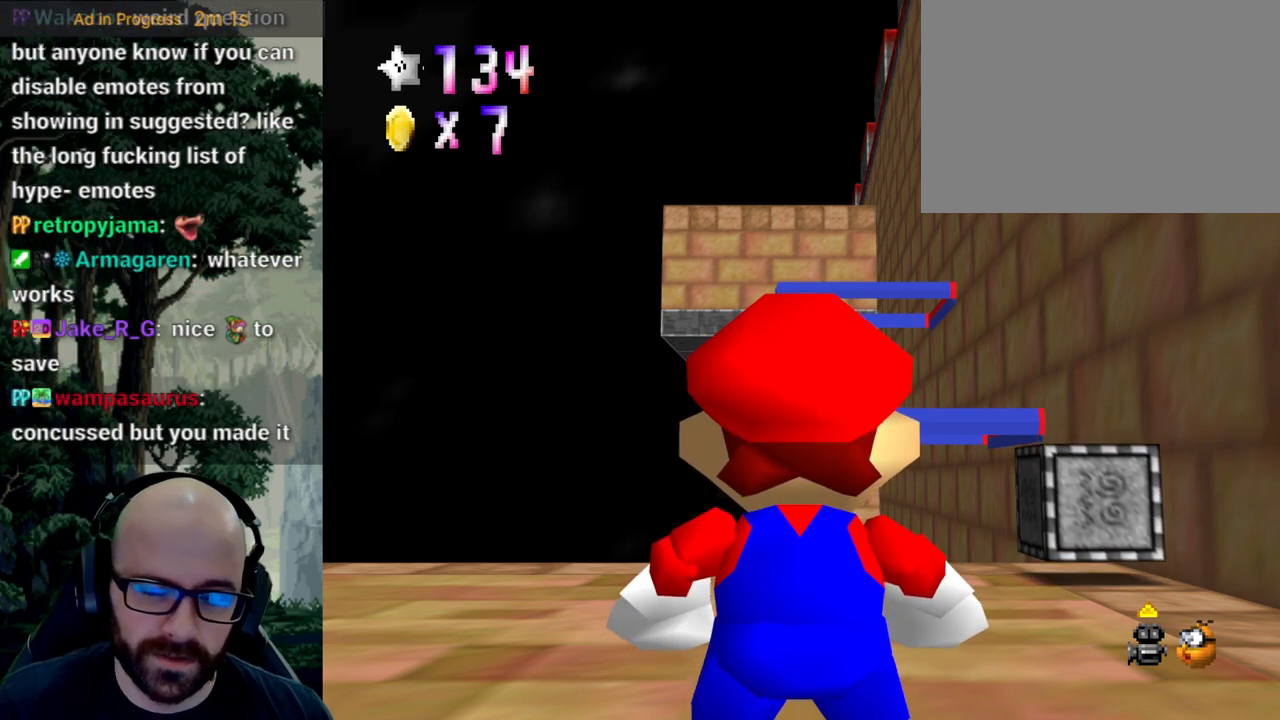
Gameplay with a controller (Xbox layout); each line is a JSON object with the inputs held at the frame after it. "events" lists button and stick changes between this image and that frame as [ms after this image, input, new state], when the widget could be followed in between. Not read: A B DPAD_DOWN DPAD_LEFT DPAD_RIGHT DPAD_UP L1 L2 L3 R1 R2 R3 SELECT START Y.
{"buttons": [], "left_stick": "center", "right_stick": "center", "events": []}
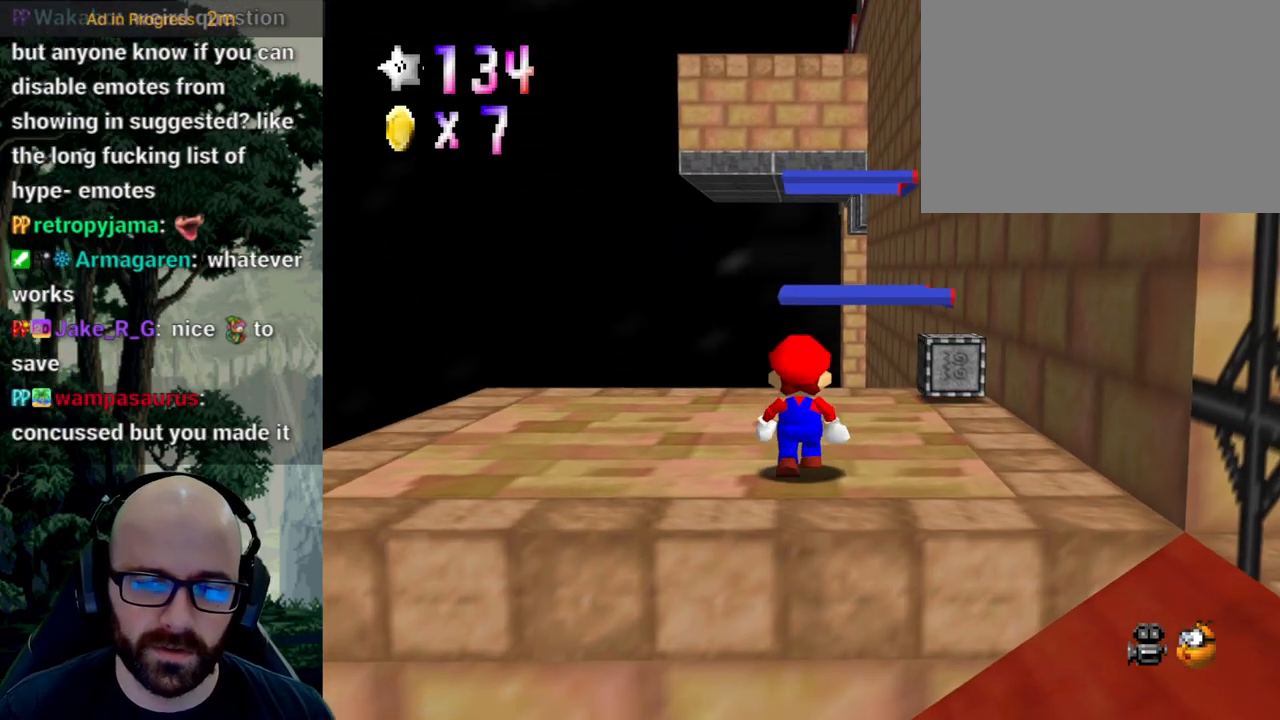
{"buttons": [], "left_stick": "center", "right_stick": "center", "events": [[17, "left_stick", "up"], [117, "left_stick", "center"]]}
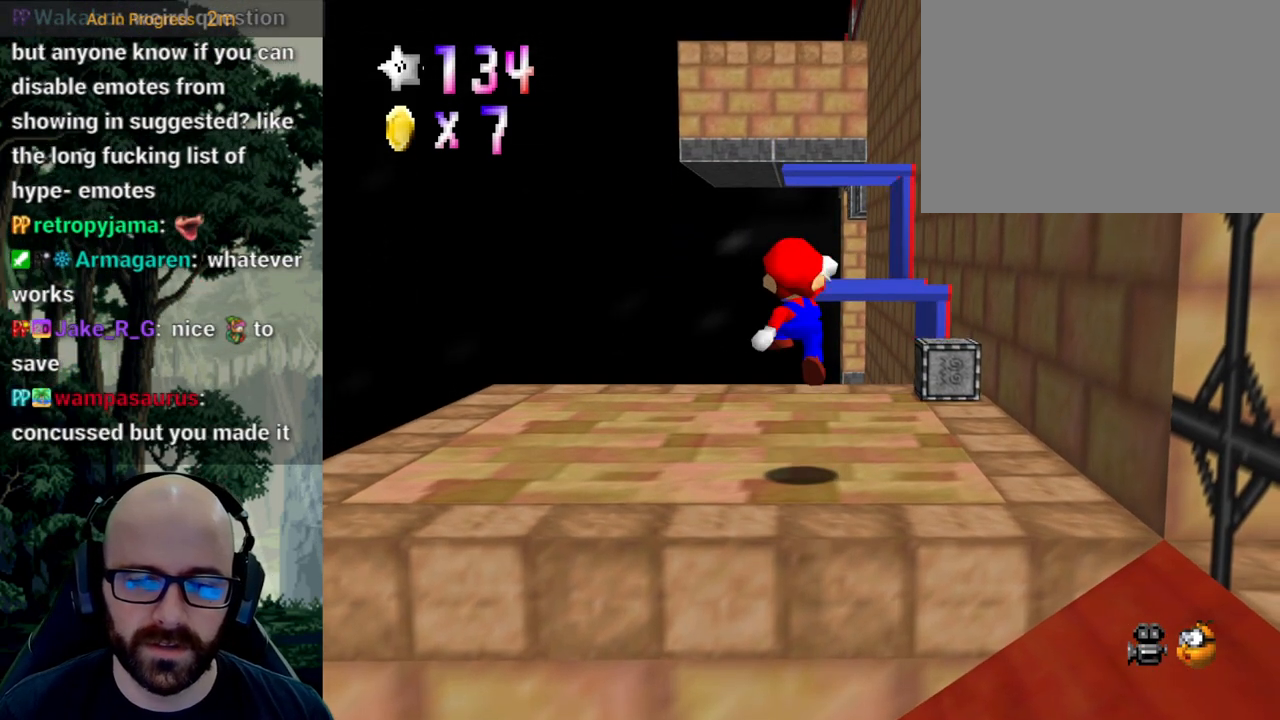
{"buttons": [], "left_stick": "center", "right_stick": "center", "events": [[183, "left_stick", "up"], [183, "right_stick", "down"], [267, "left_stick", "center"], [317, "right_stick", "center"]]}
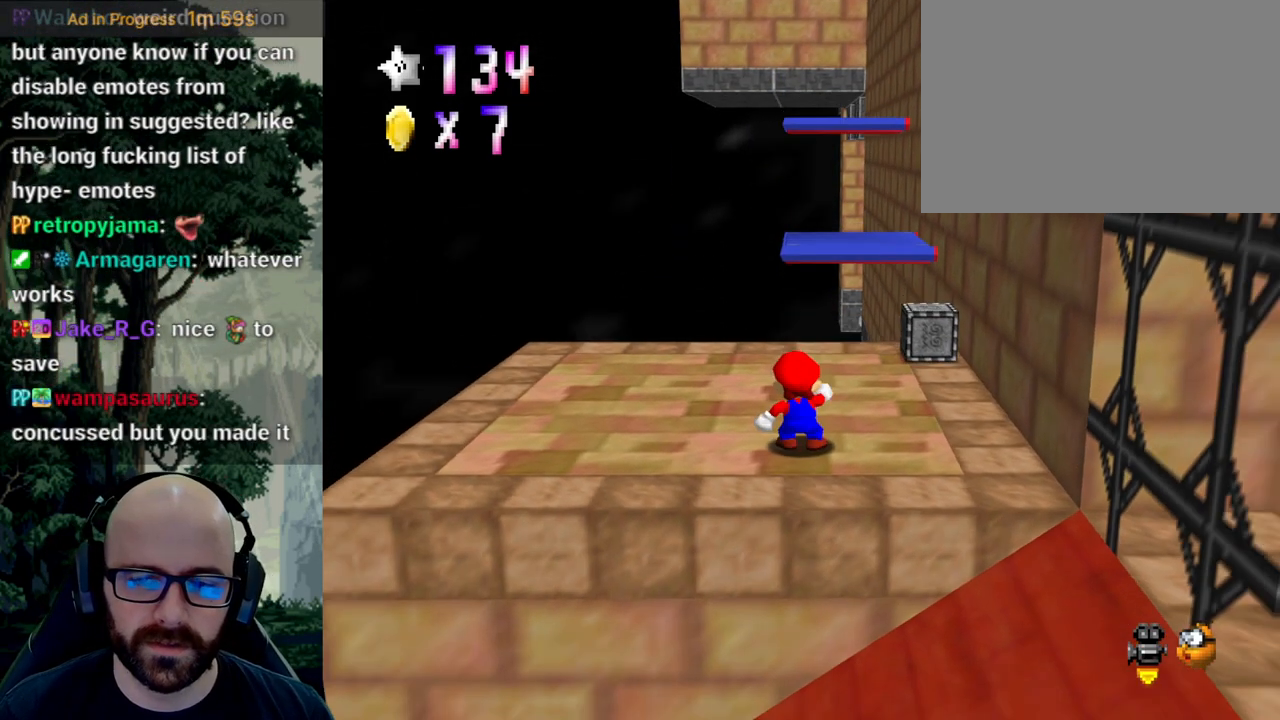
{"buttons": [], "left_stick": "center", "right_stick": "center", "events": []}
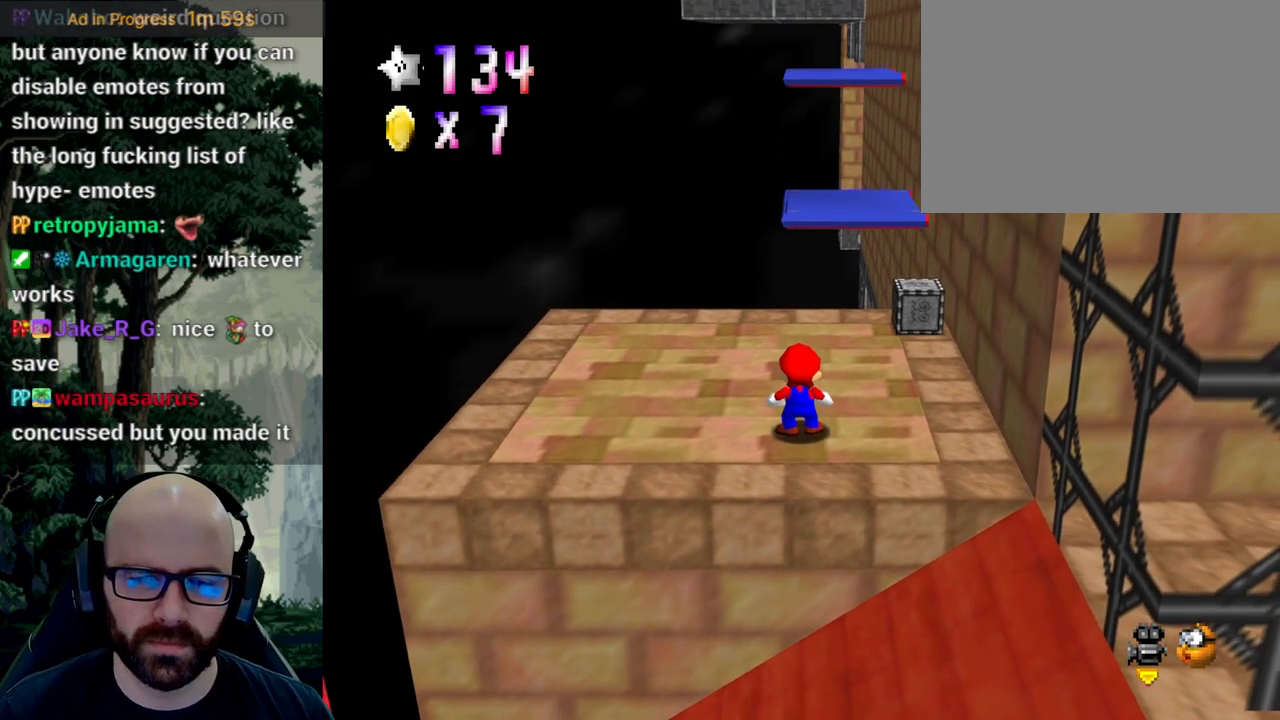
{"buttons": [], "left_stick": "right", "right_stick": "center", "events": [[283, "left_stick", "right"]]}
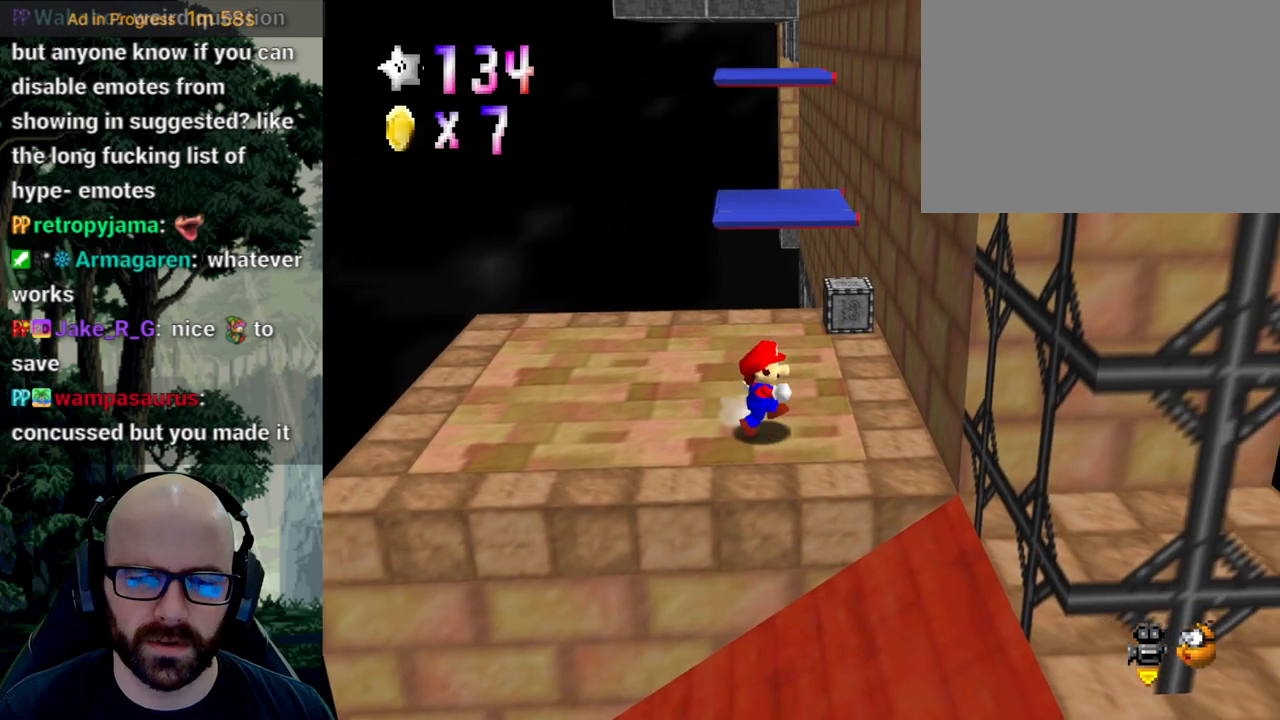
{"buttons": [], "left_stick": "up", "right_stick": "center", "events": [[383, "left_stick", "up-right"], [500, "left_stick", "up"]]}
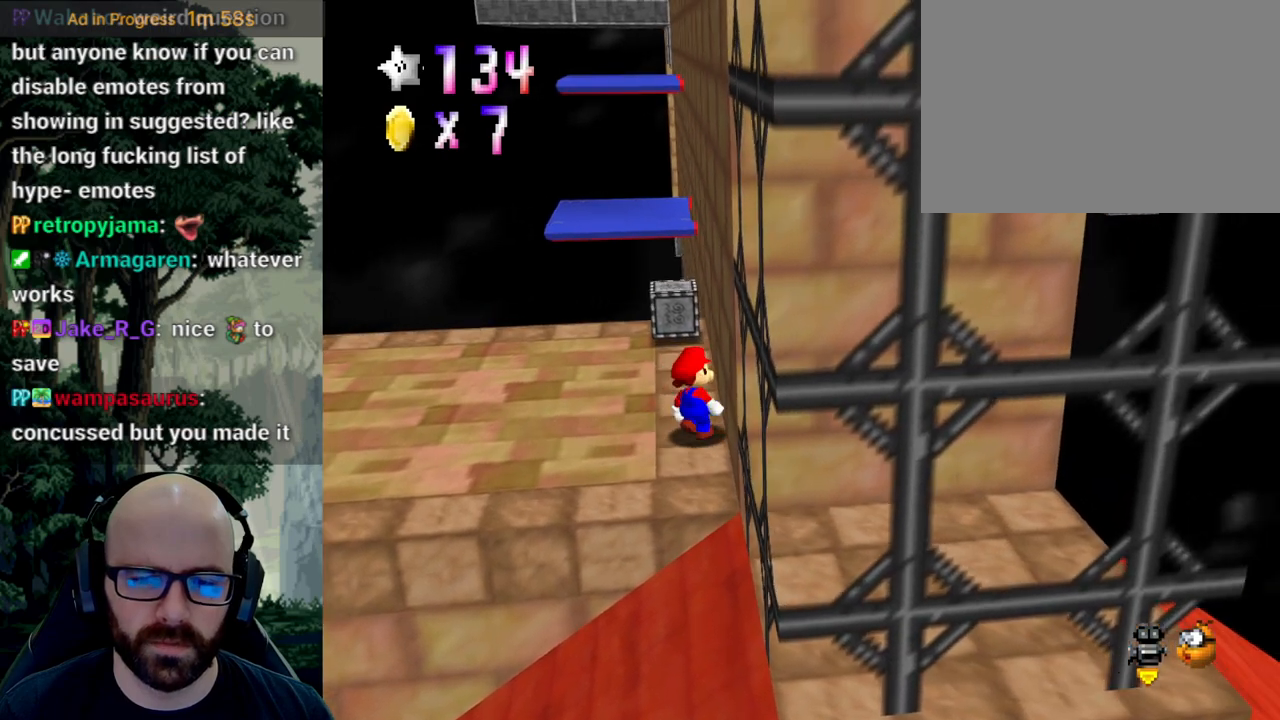
{"buttons": [], "left_stick": "up", "right_stick": "center"}
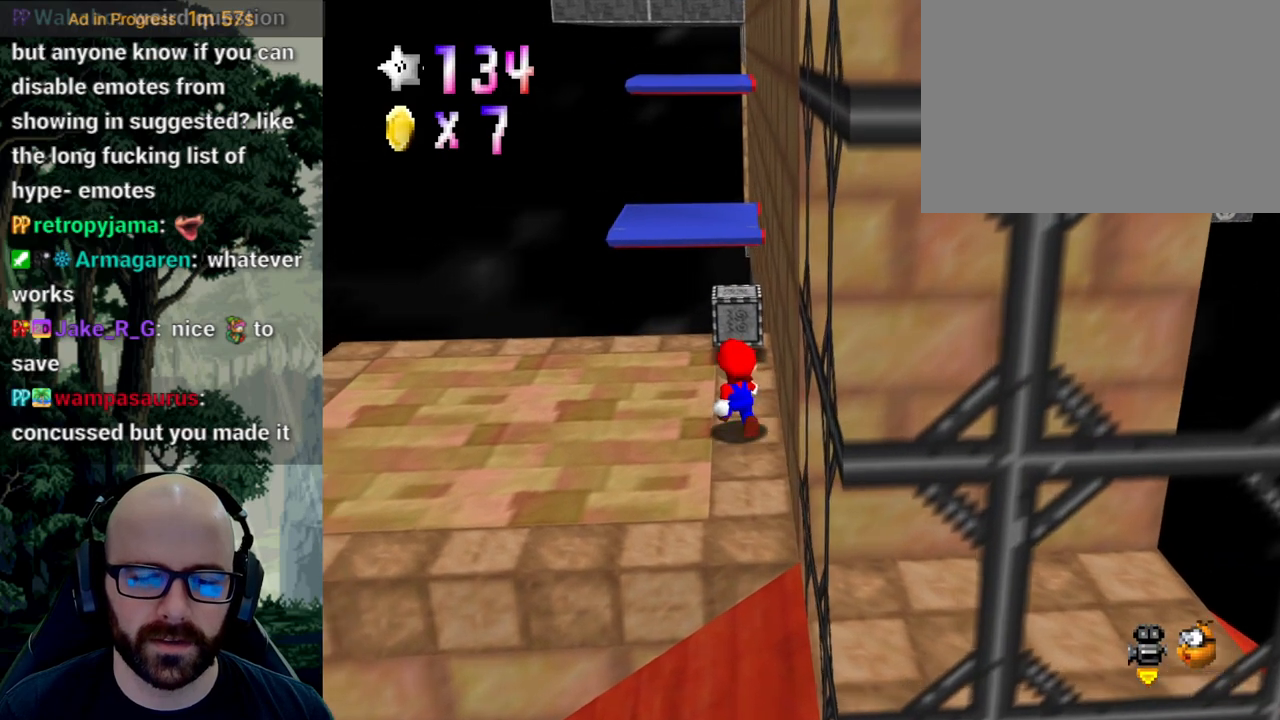
{"buttons": [], "left_stick": "up", "right_stick": "center", "events": []}
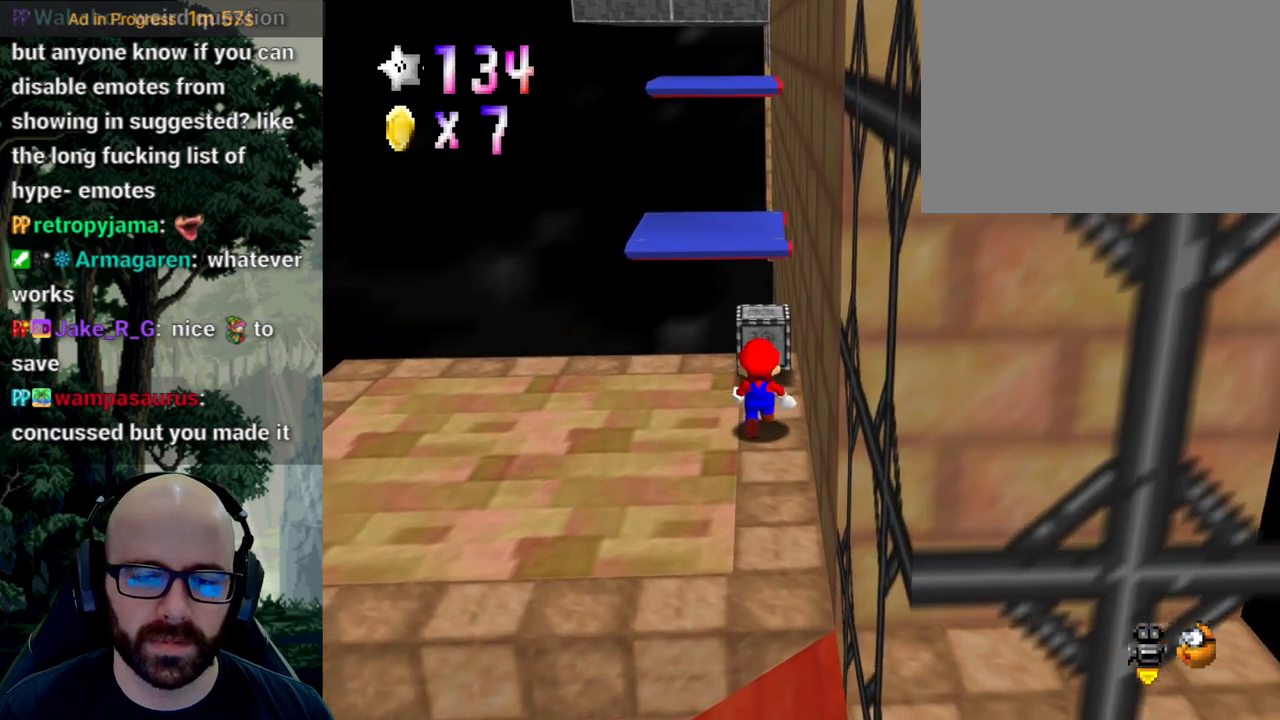
{"buttons": [], "left_stick": "up", "right_stick": "center", "events": []}
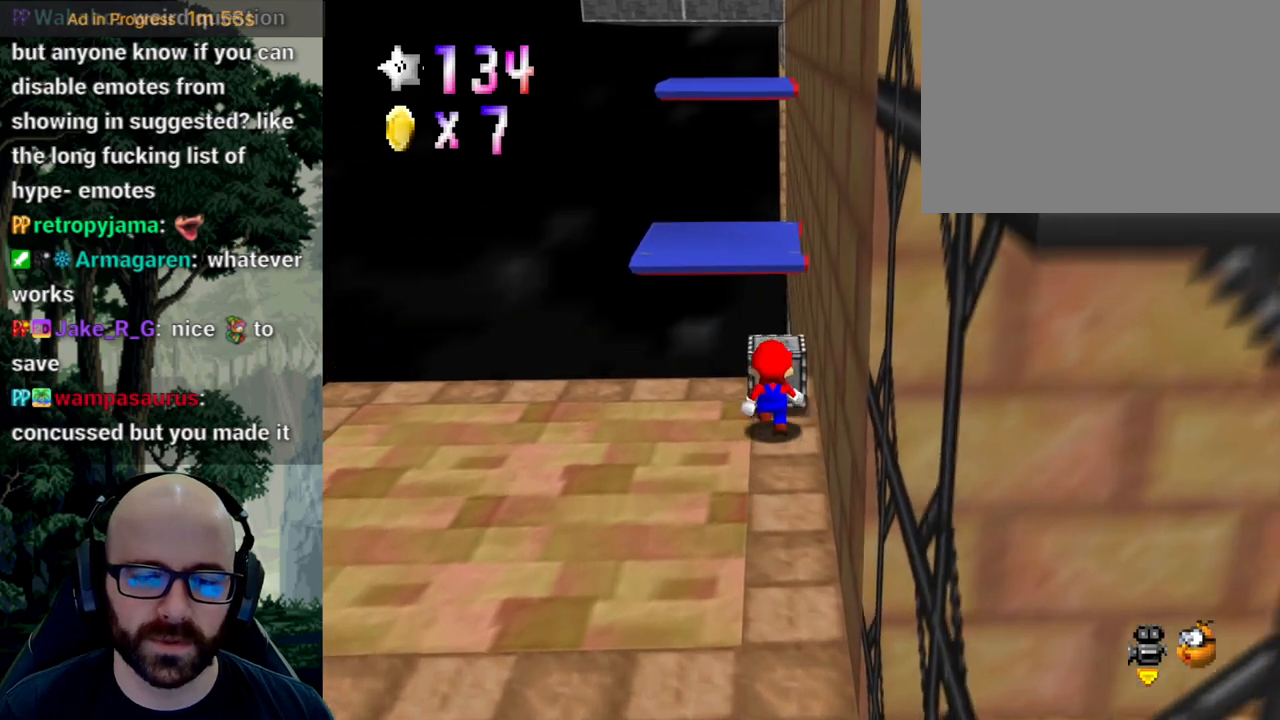
{"buttons": [], "left_stick": "center", "right_stick": "center", "events": [[167, "left_stick", "center"]]}
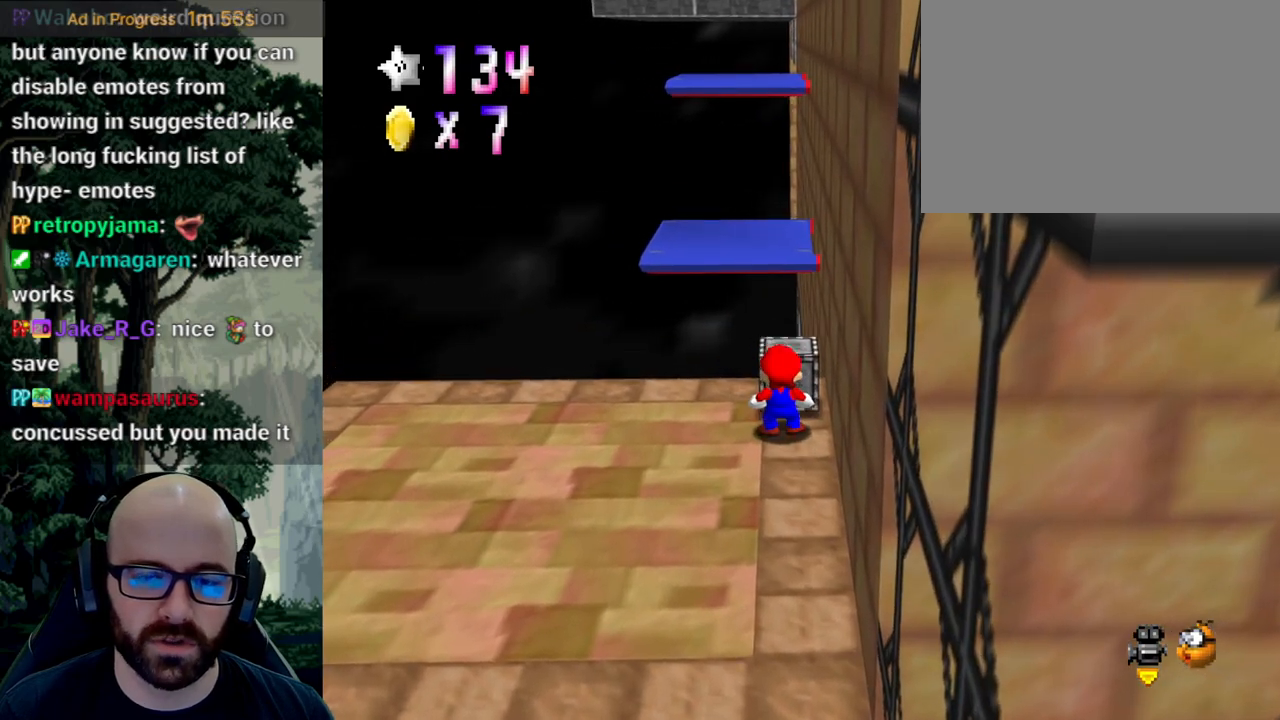
{"buttons": [], "left_stick": "center", "right_stick": "center", "events": []}
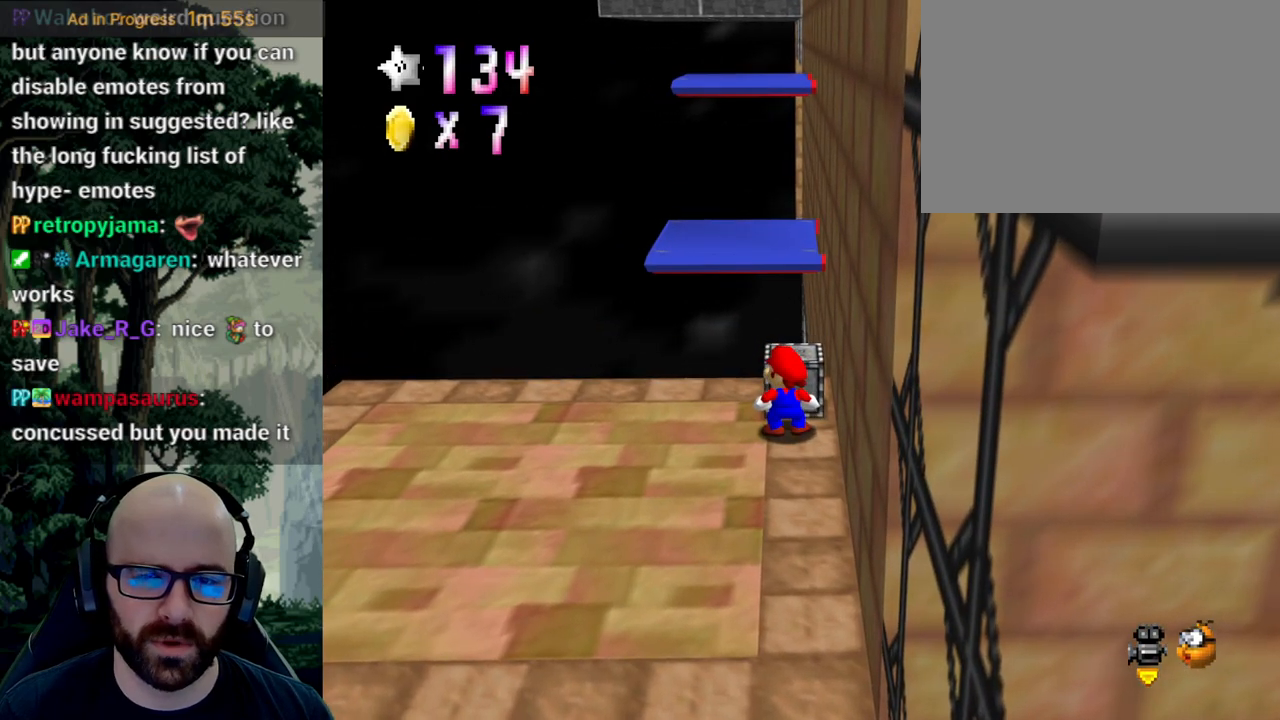
{"buttons": [], "left_stick": "center", "right_stick": "center", "events": []}
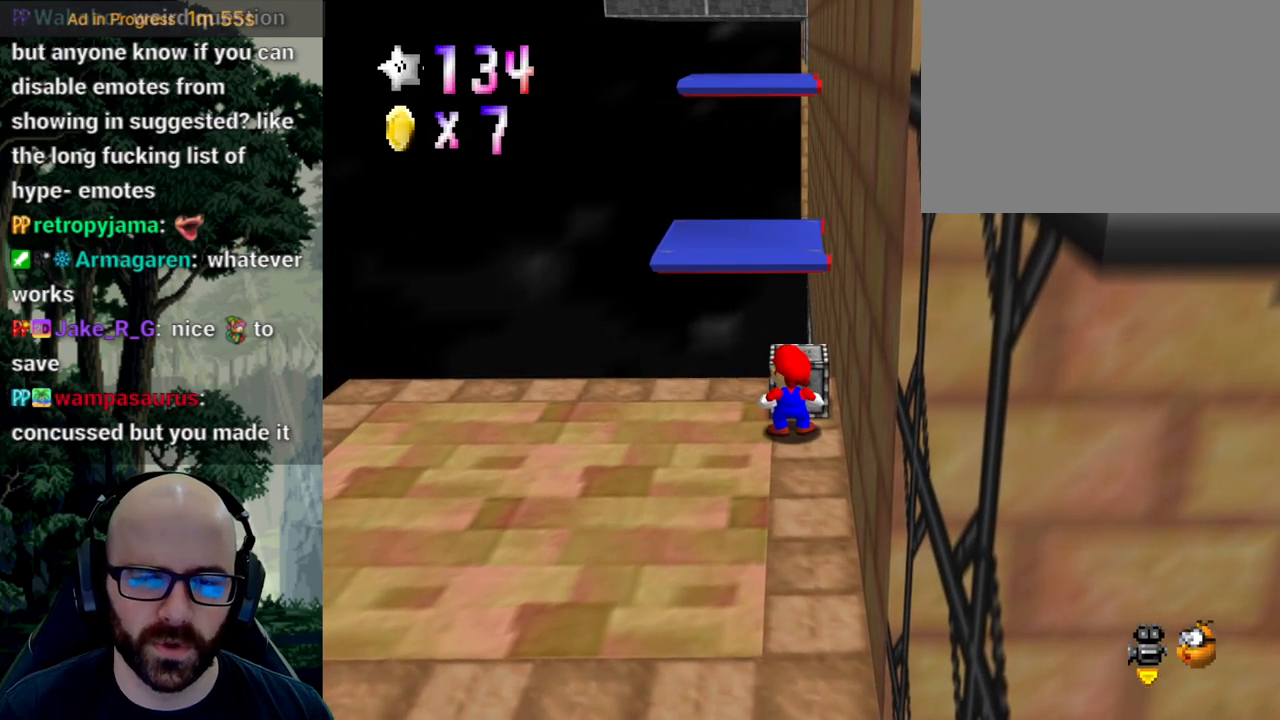
{"buttons": [], "left_stick": "center", "right_stick": "center", "events": []}
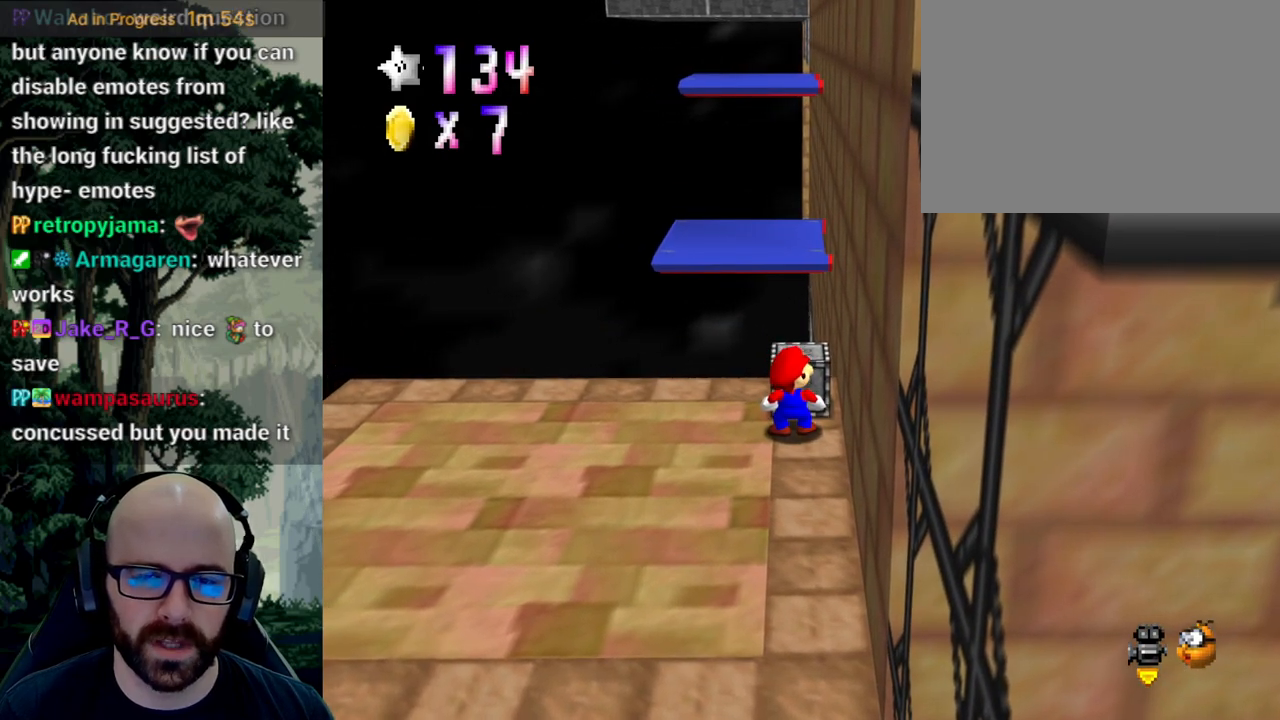
{"buttons": [], "left_stick": "center", "right_stick": "center", "events": []}
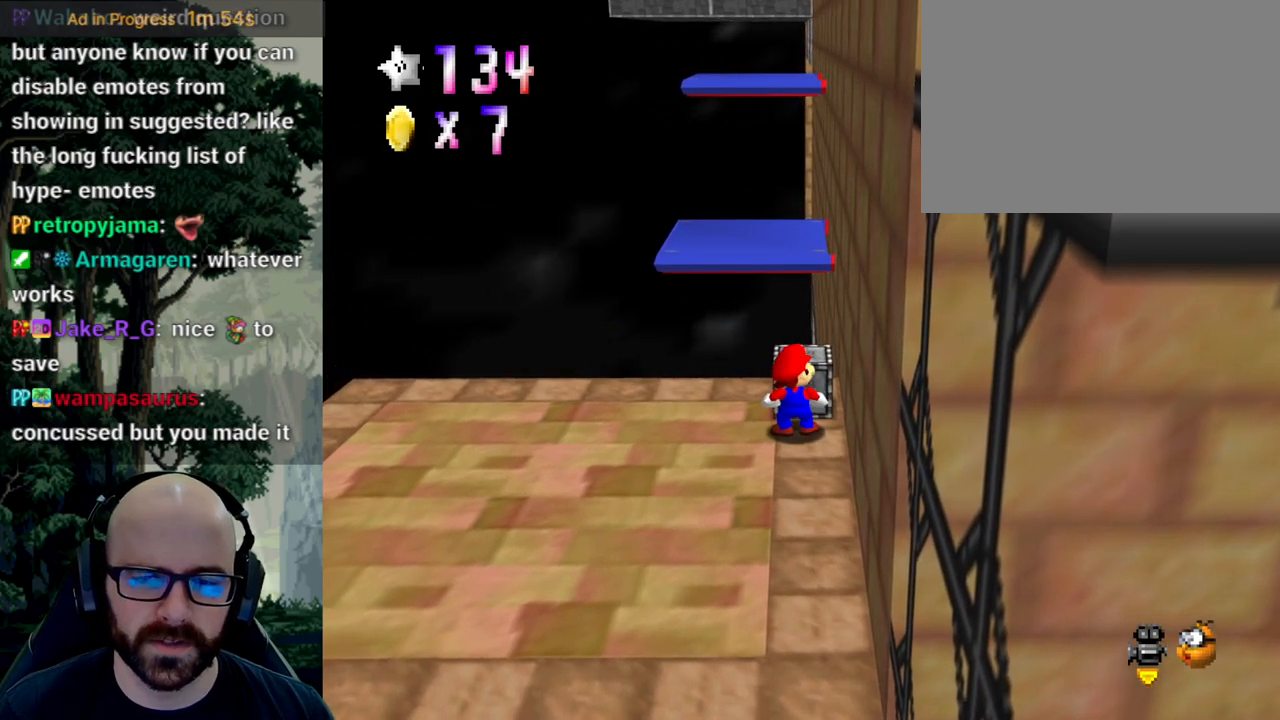
{"buttons": [], "left_stick": "center", "right_stick": "center", "events": []}
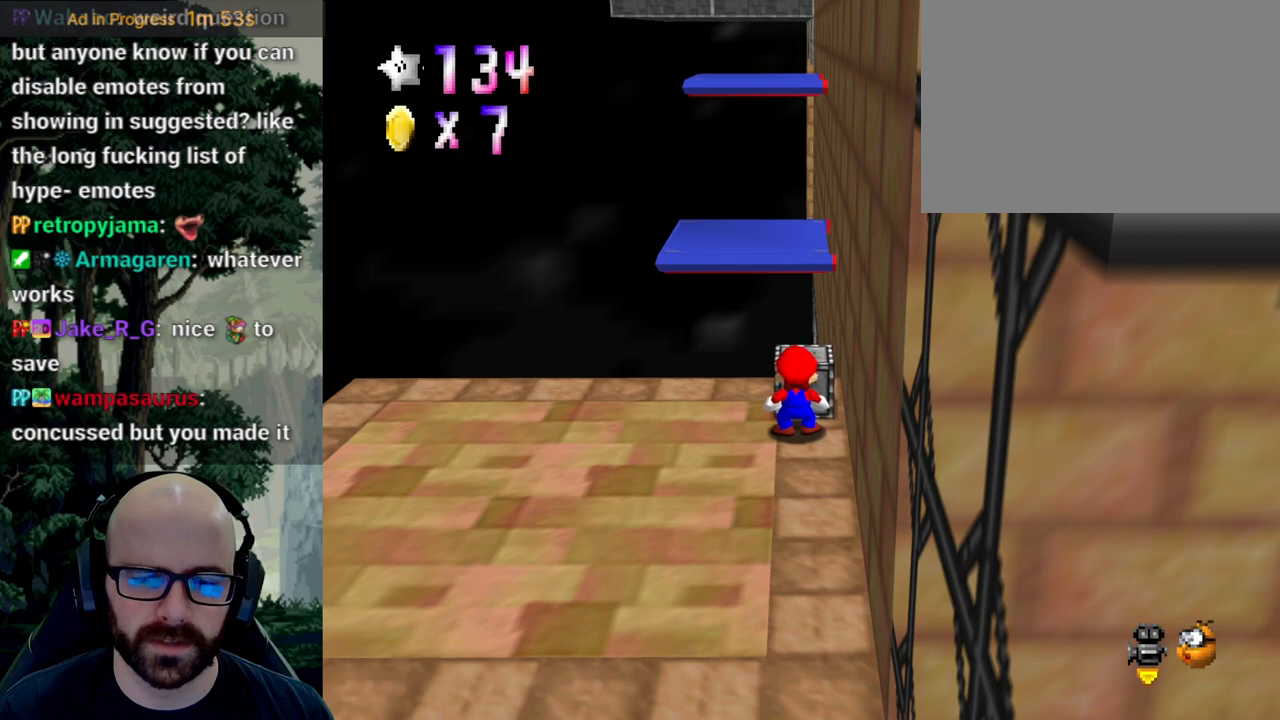
{"buttons": [], "left_stick": "center", "right_stick": "center", "events": []}
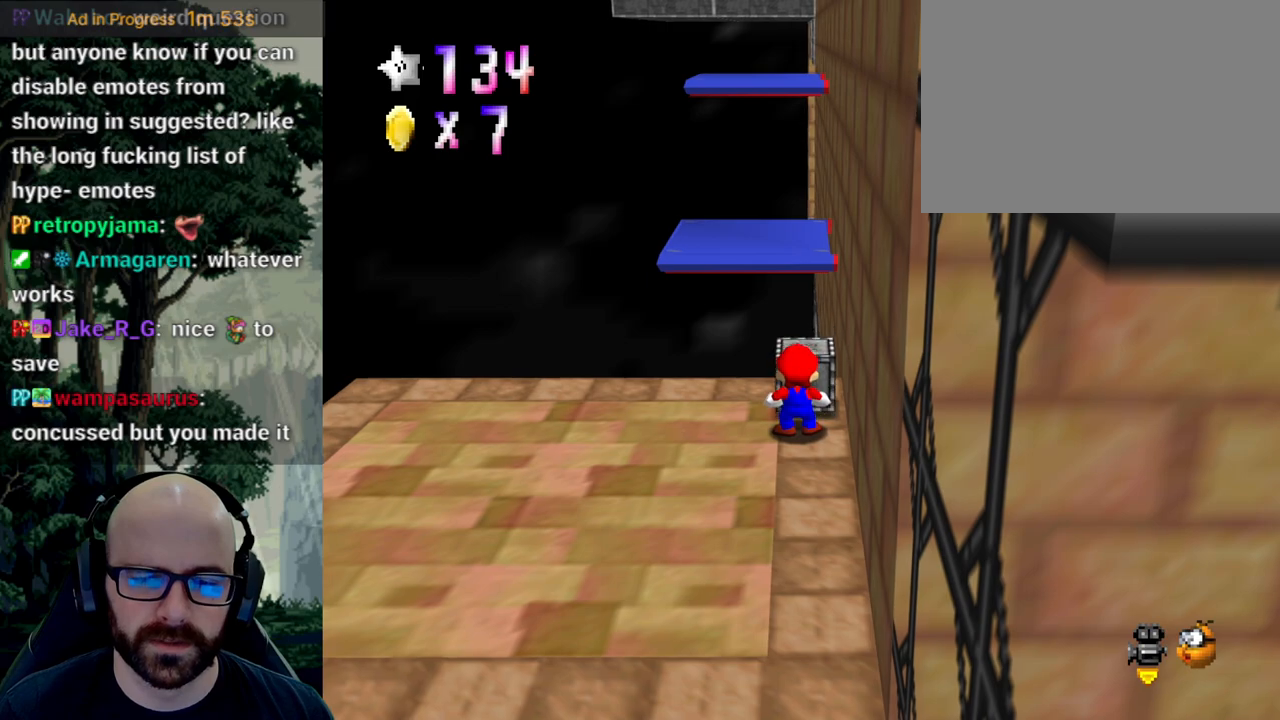
{"buttons": [], "left_stick": "center", "right_stick": "center"}
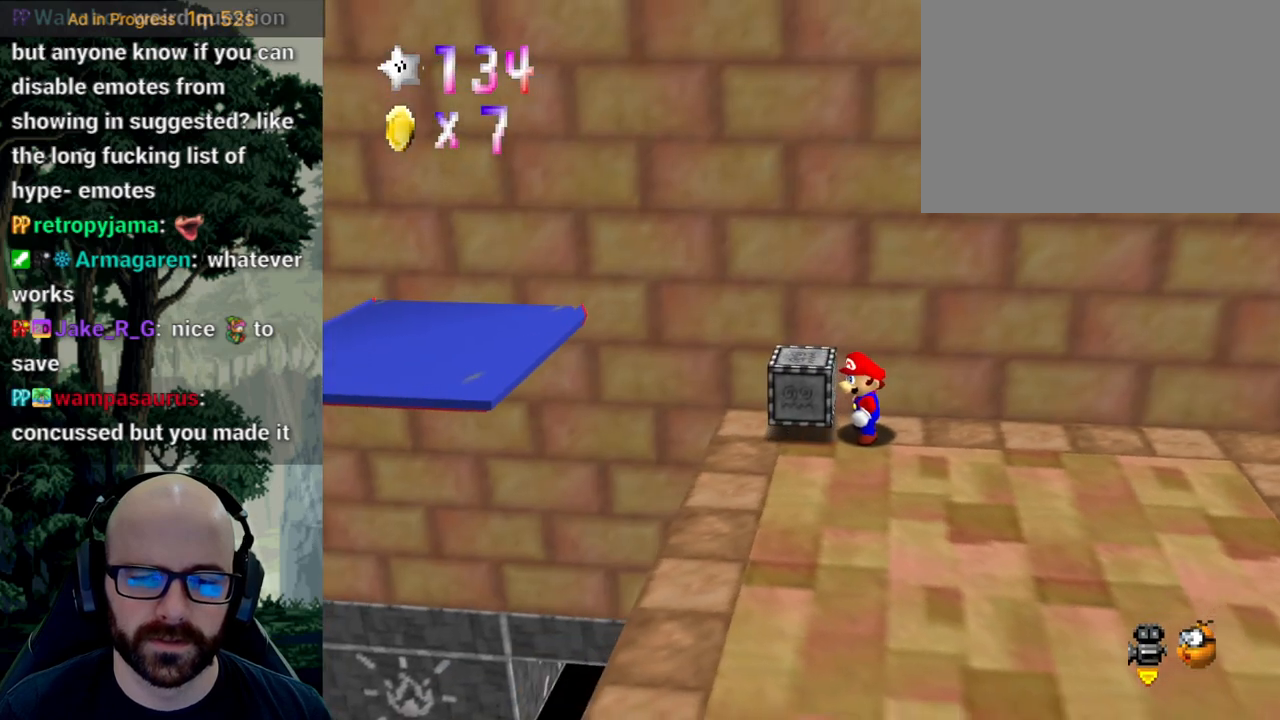
{"buttons": ["X"], "left_stick": "center", "right_stick": "center", "events": [[433, "X", "down"]]}
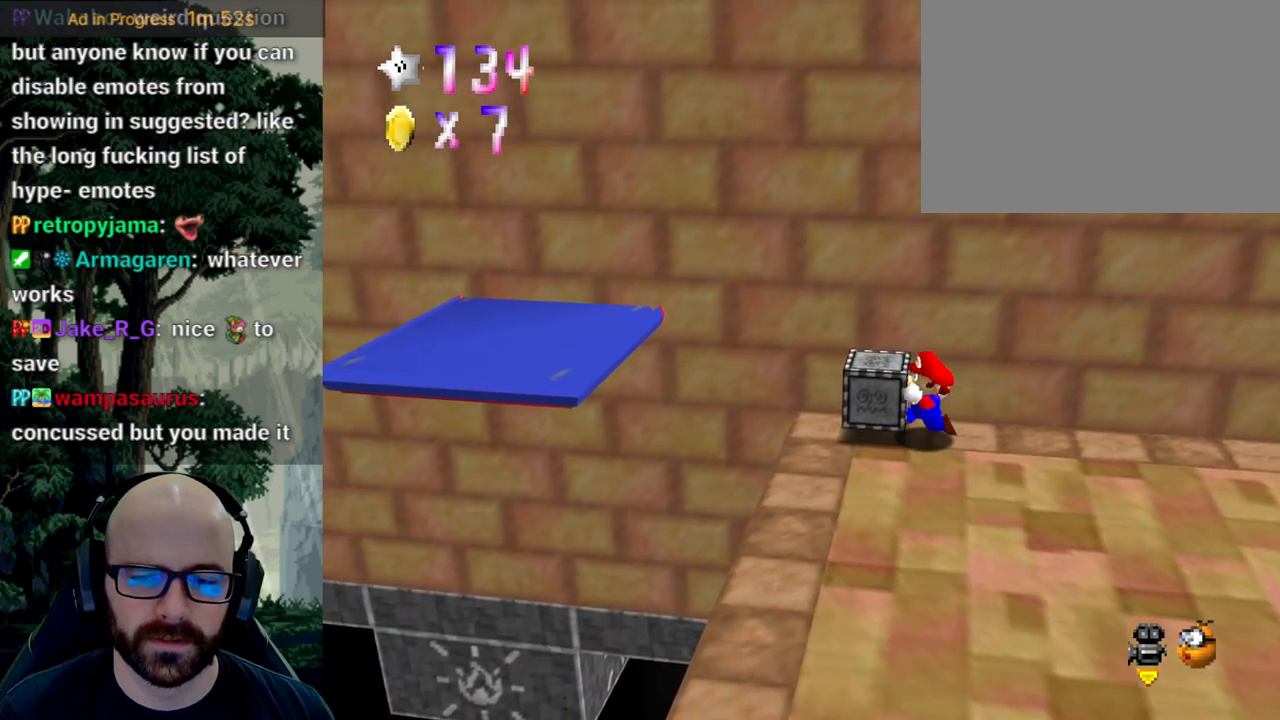
{"buttons": [], "left_stick": "center", "right_stick": "center", "events": [[17, "left_stick", "right"], [183, "X", "up"], [267, "X", "down"], [333, "X", "up"], [500, "left_stick", "center"]]}
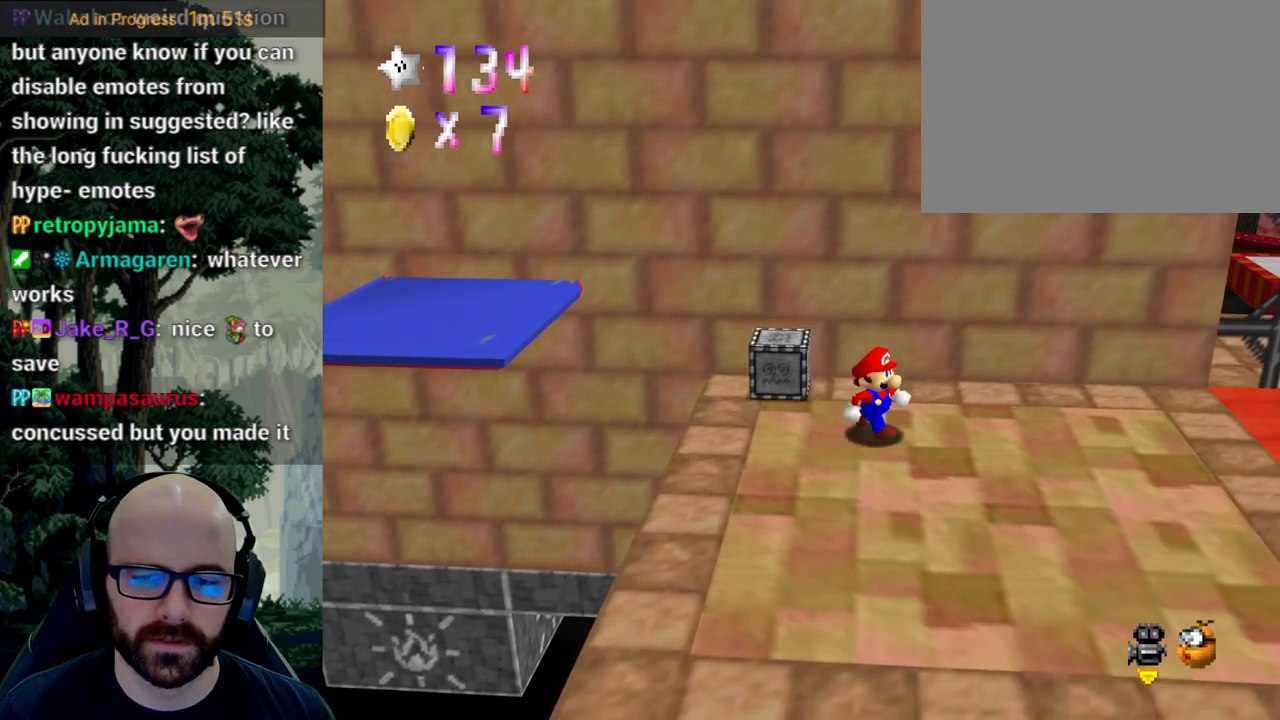
{"buttons": ["X"], "left_stick": "up", "right_stick": "center", "events": [[183, "left_stick", "up"], [333, "X", "down"]]}
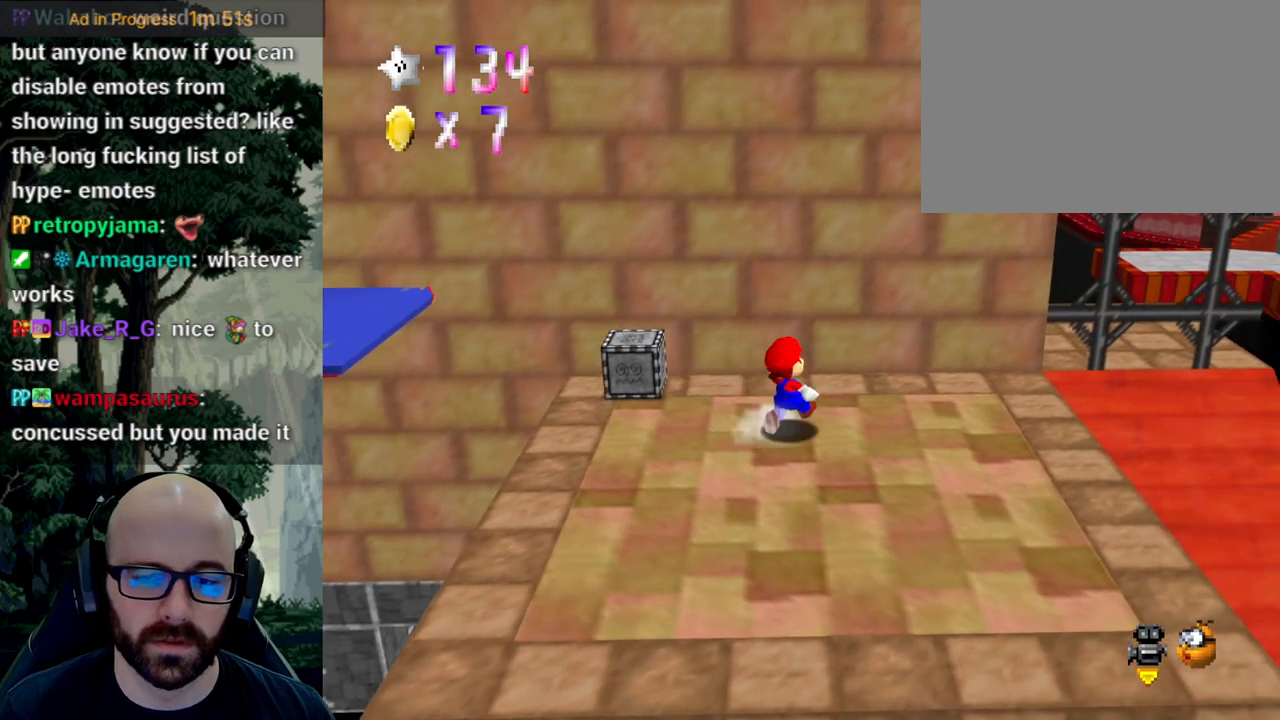
{"buttons": [], "left_stick": "up-left", "right_stick": "center", "events": [[33, "X", "up"], [100, "X", "down"], [233, "left_stick", "up-left"], [300, "X", "up"]]}
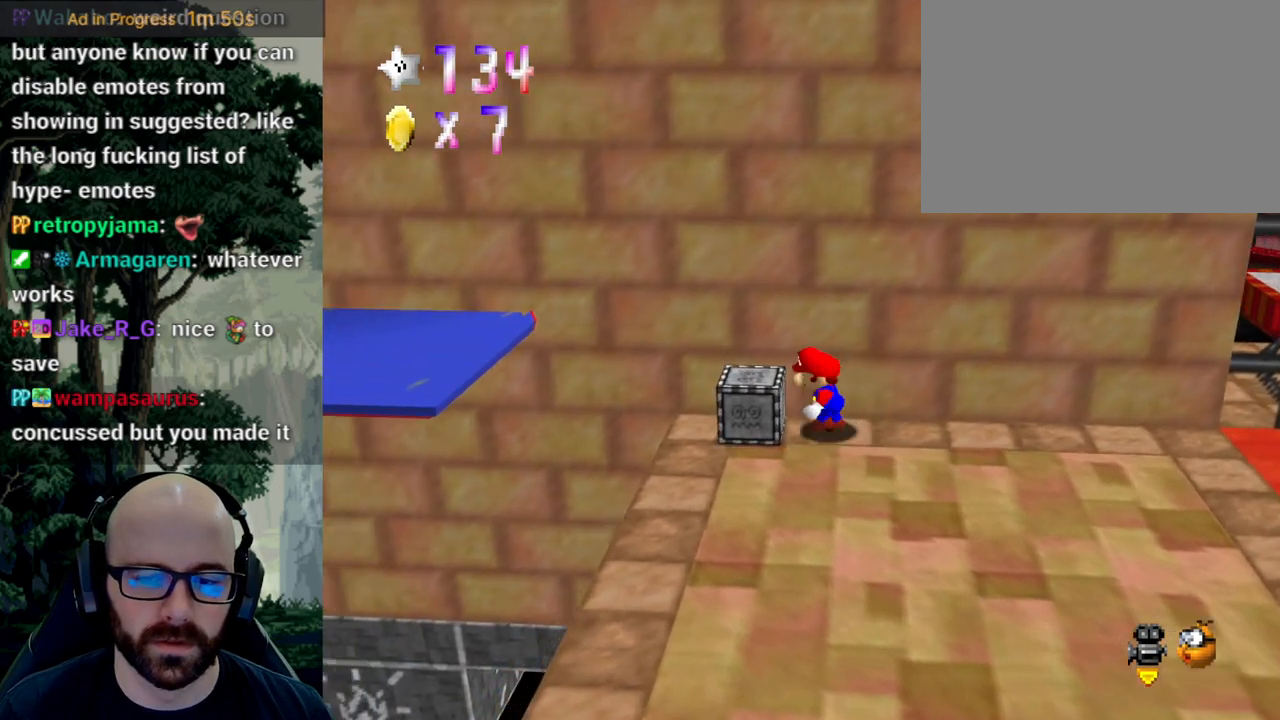
{"buttons": [], "left_stick": "center", "right_stick": "center", "events": [[117, "left_stick", "center"]]}